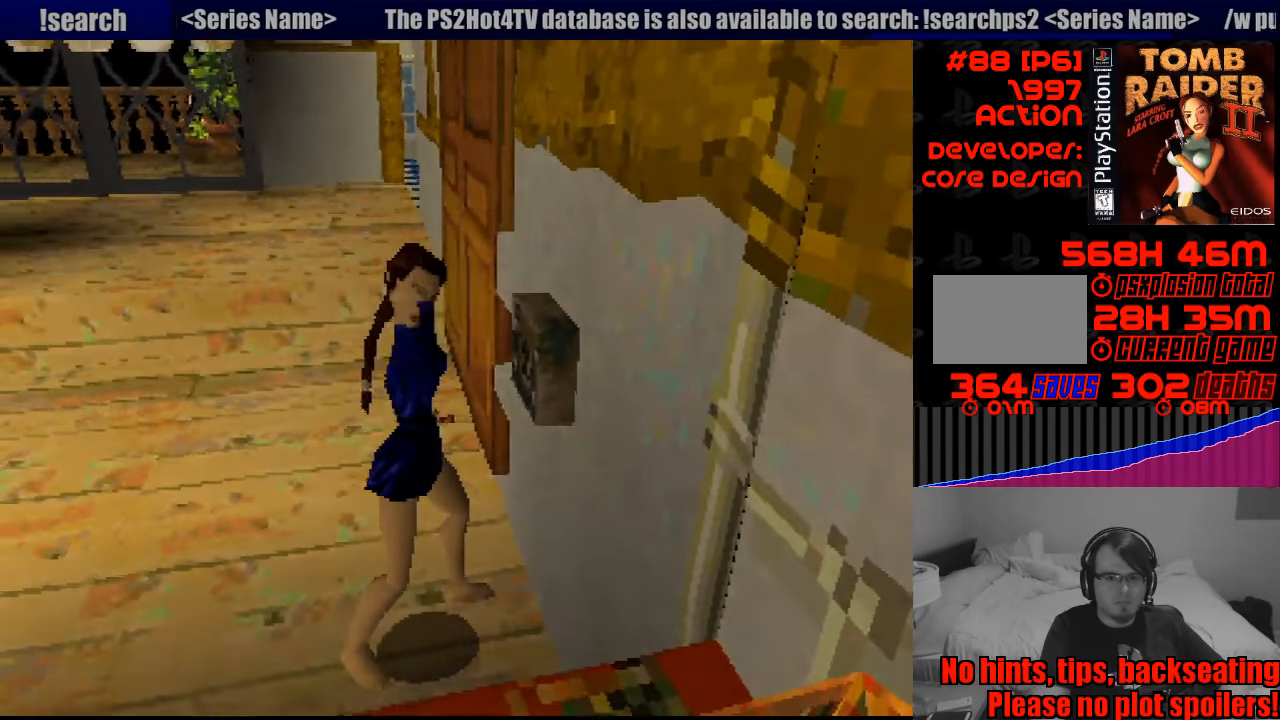
Gameplay with a controller (PlayStation layout); each line is a JSON object with the inputs held at the frame after it. "events" lists button and stick changes between this image and that frame as [ms after this image, input, new state], when the widget could be followed in between. Not read: L3 R3.
{"buttons": [], "events": []}
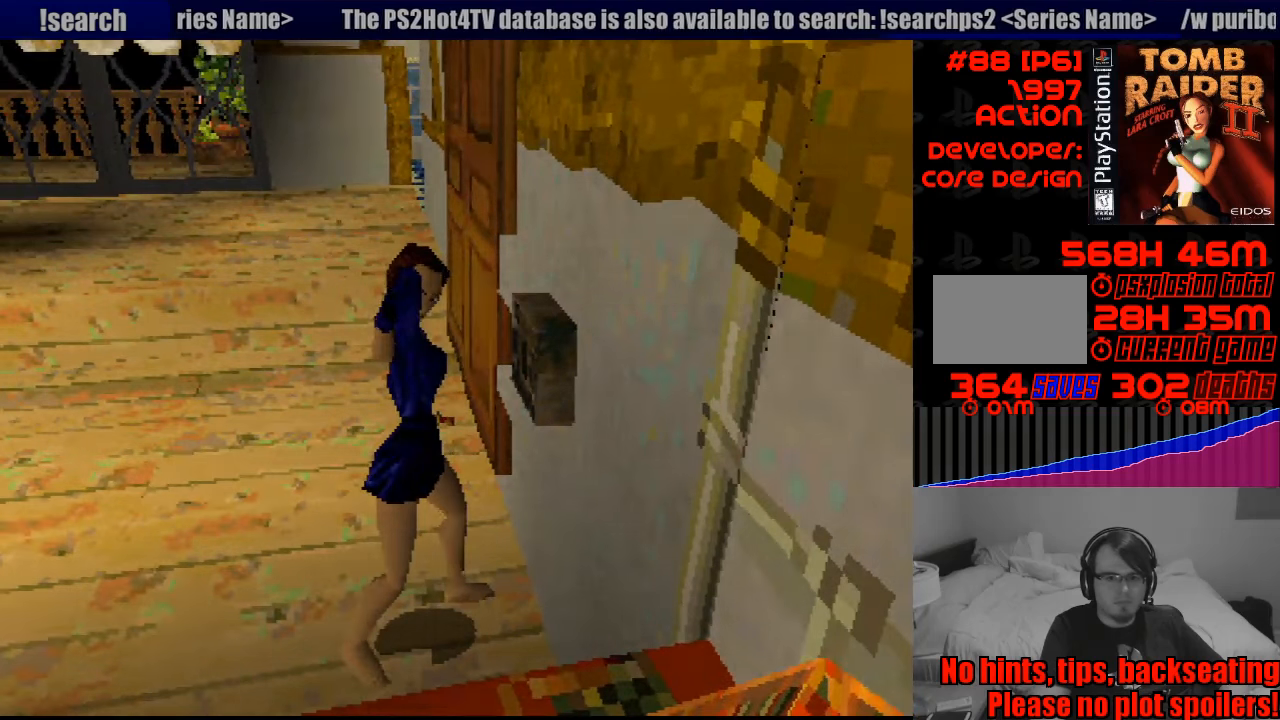
{"buttons": [], "events": []}
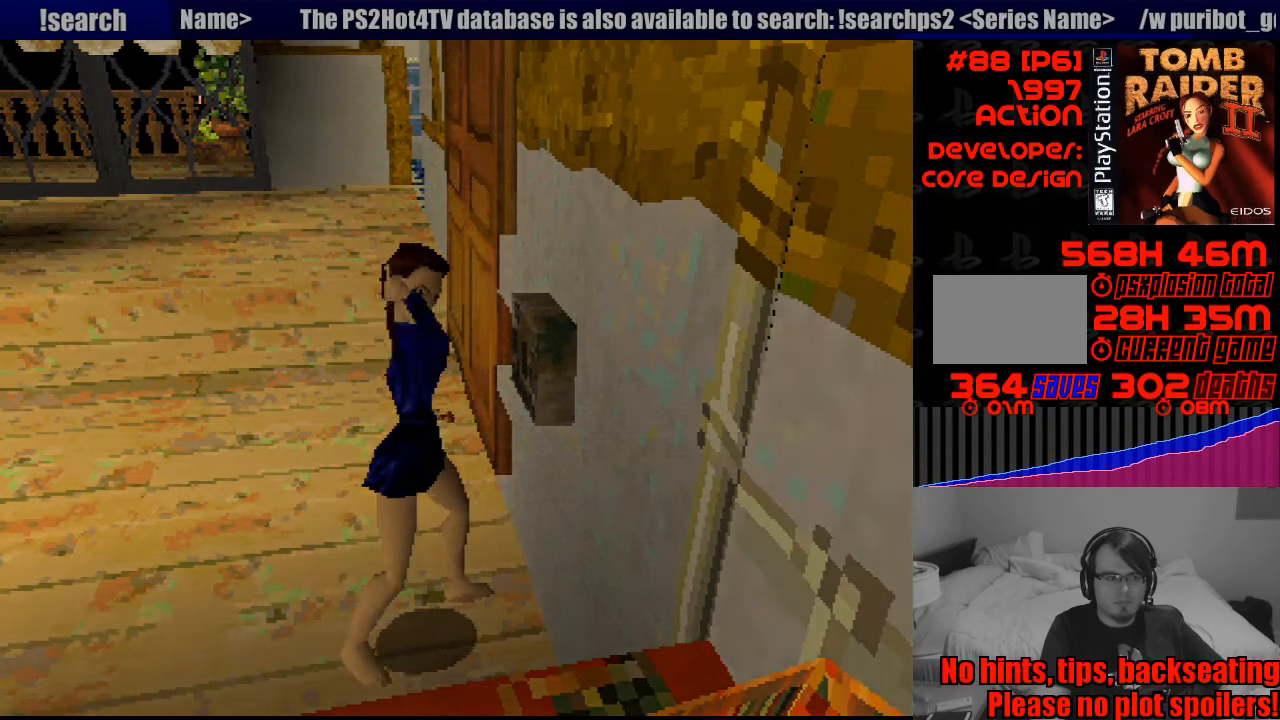
{"buttons": ["DPAD_LEFT"], "events": [[67, "DPAD_LEFT", "down"]]}
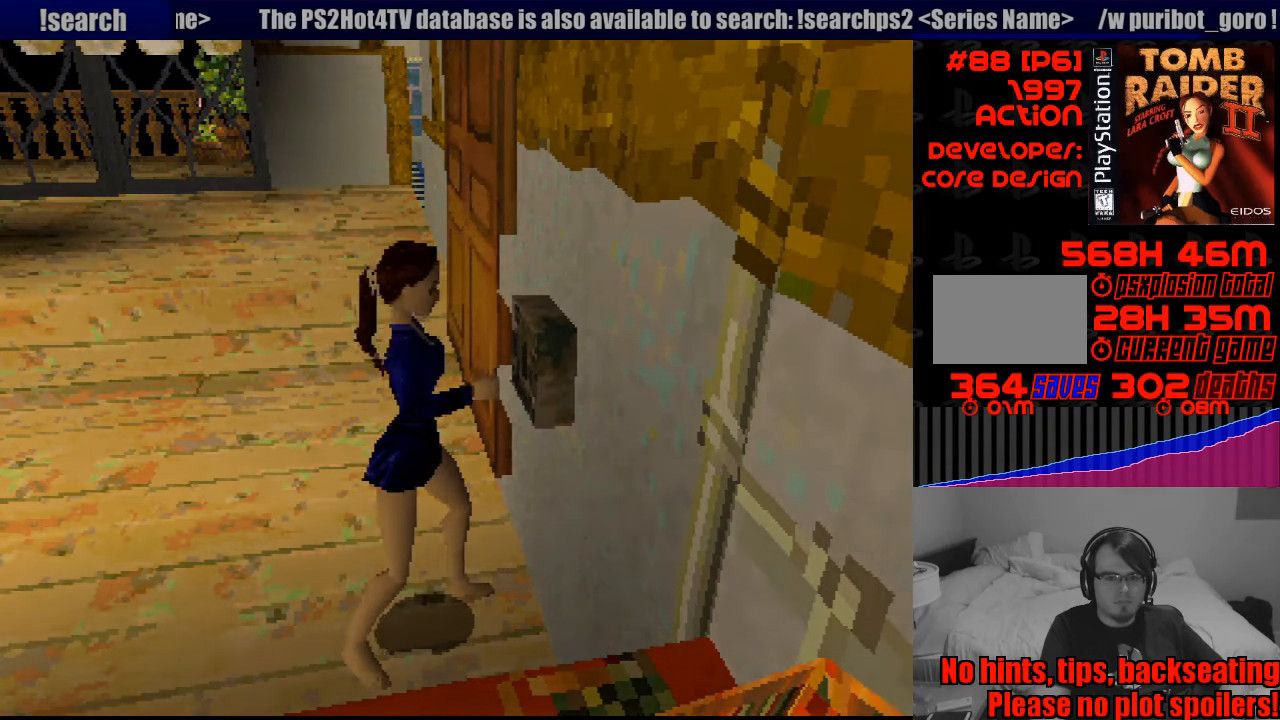
{"buttons": ["DPAD_LEFT"], "events": []}
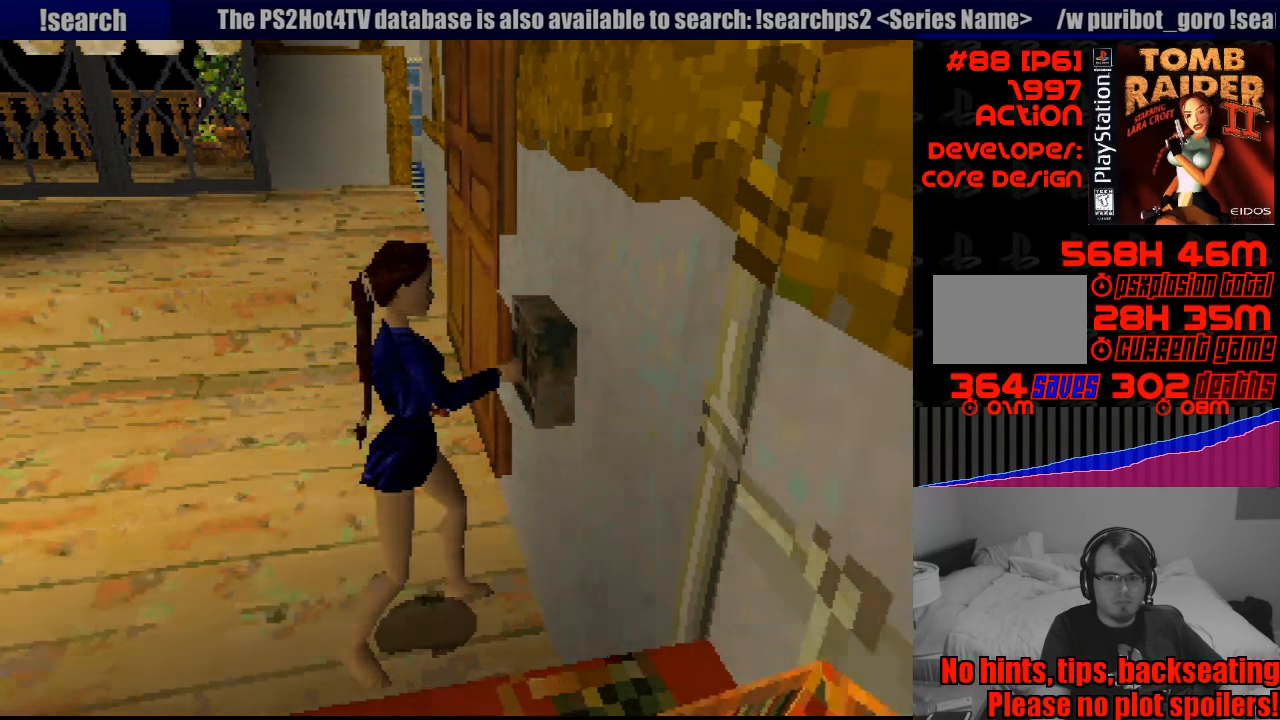
{"buttons": ["DPAD_LEFT"], "events": []}
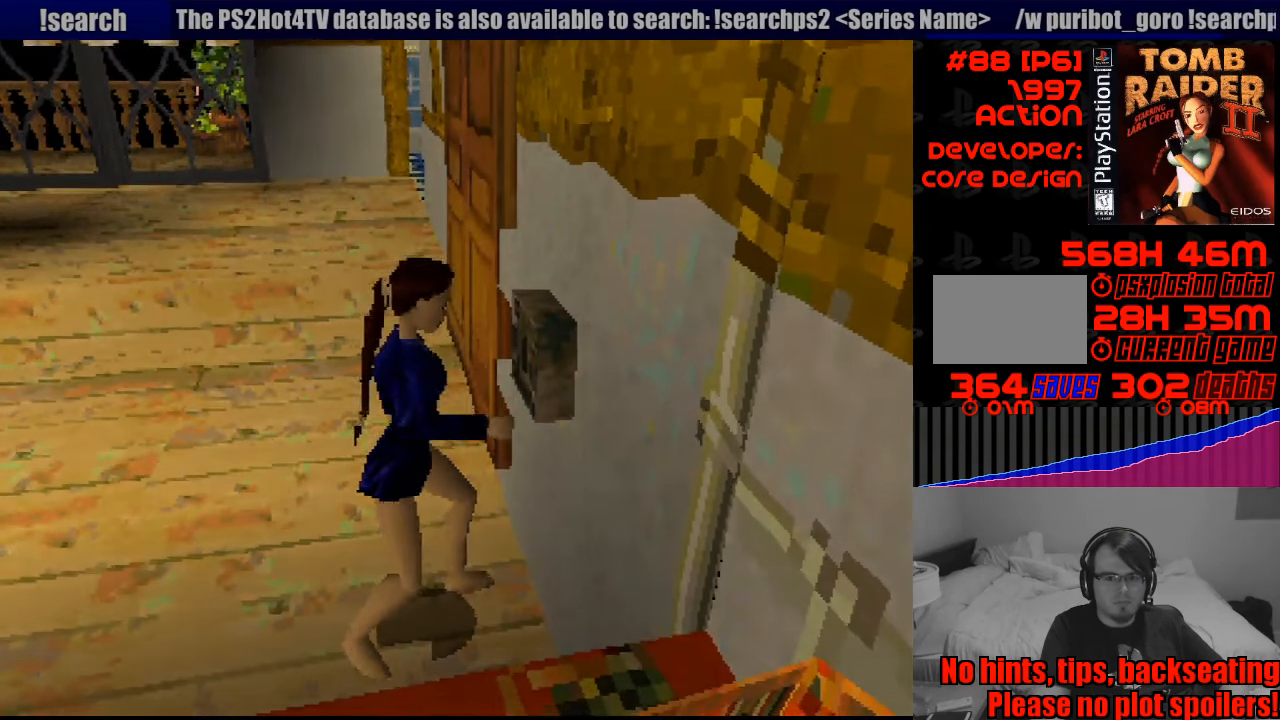
{"buttons": ["DPAD_LEFT"], "events": []}
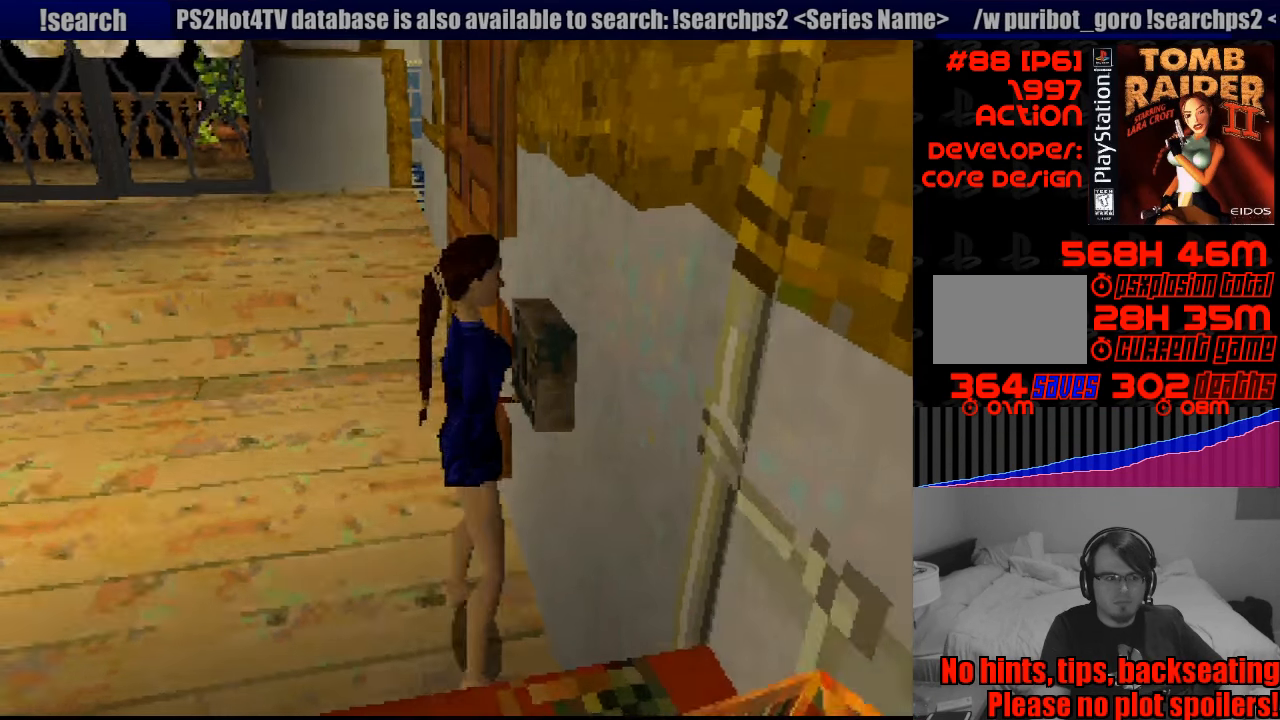
{"buttons": ["DPAD_LEFT"], "events": []}
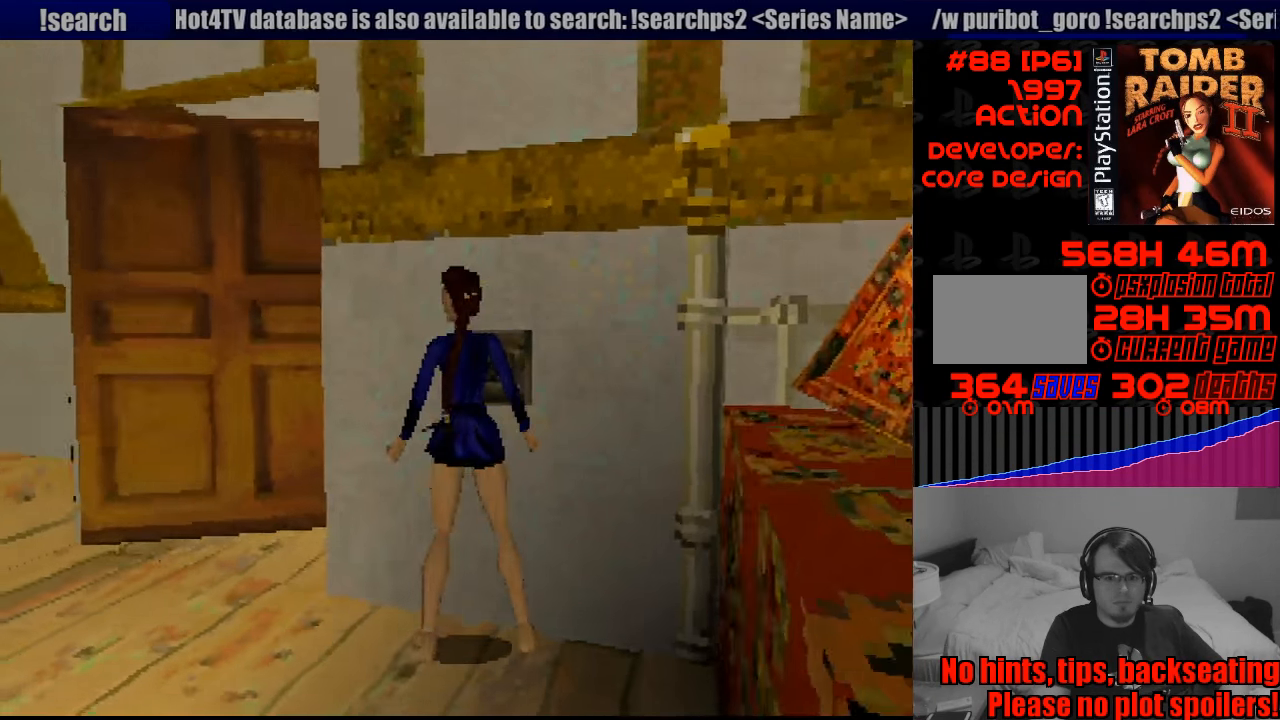
{"buttons": ["DPAD_UP"], "events": [[183, "DPAD_UP", "down"], [233, "DPAD_LEFT", "up"], [233, "DPAD_UP", "up"], [250, "DPAD_UP", "down"]]}
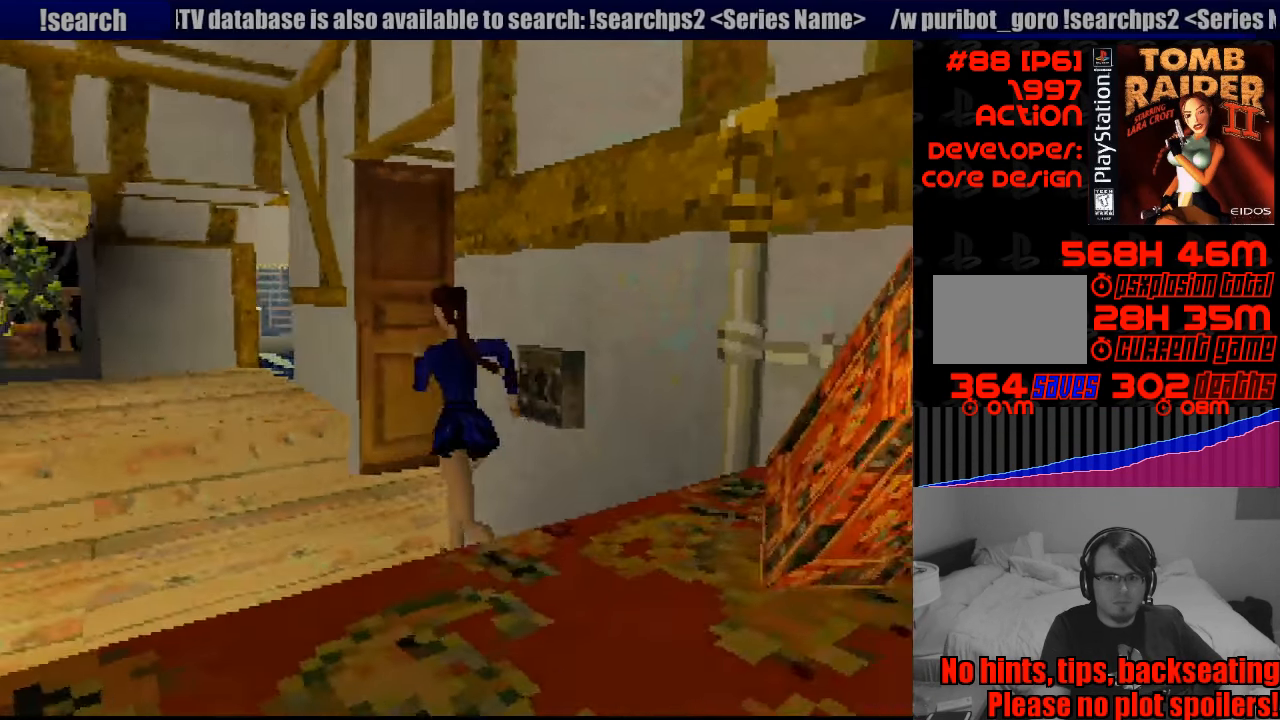
{"buttons": ["DPAD_RIGHT"], "events": [[33, "DPAD_RIGHT", "down"], [33, "START", "down"], [50, "START", "up"], [367, "DPAD_UP", "up"]]}
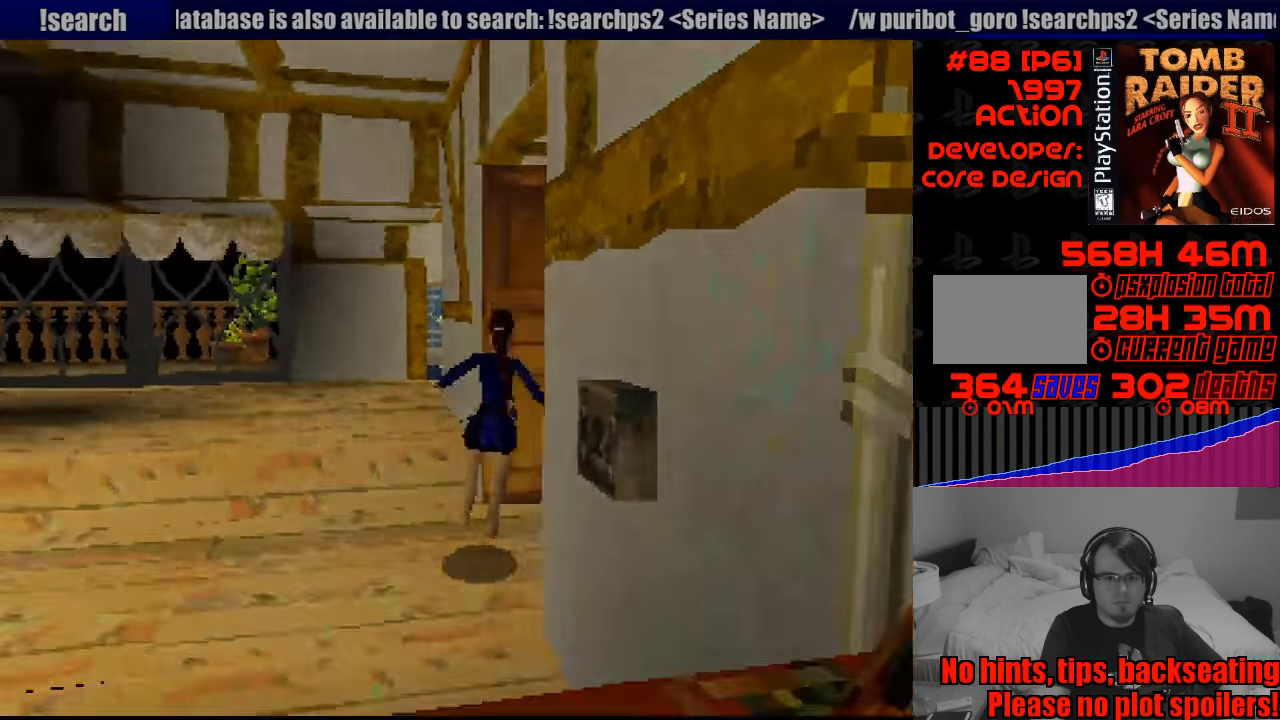
{"buttons": ["DPAD_UP"], "events": [[350, "DPAD_UP", "down"], [383, "DPAD_RIGHT", "up"]]}
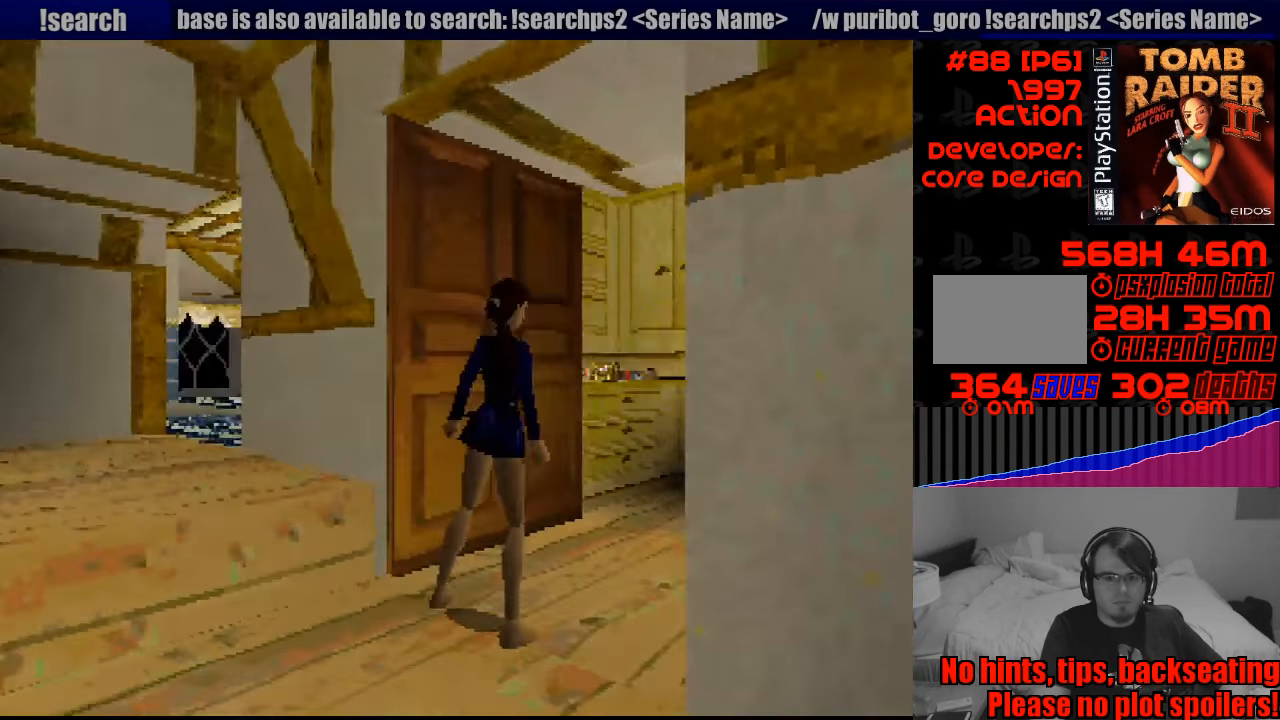
{"buttons": ["DPAD_UP"], "events": [[183, "DPAD_RIGHT", "down"], [217, "DPAD_RIGHT", "up"]]}
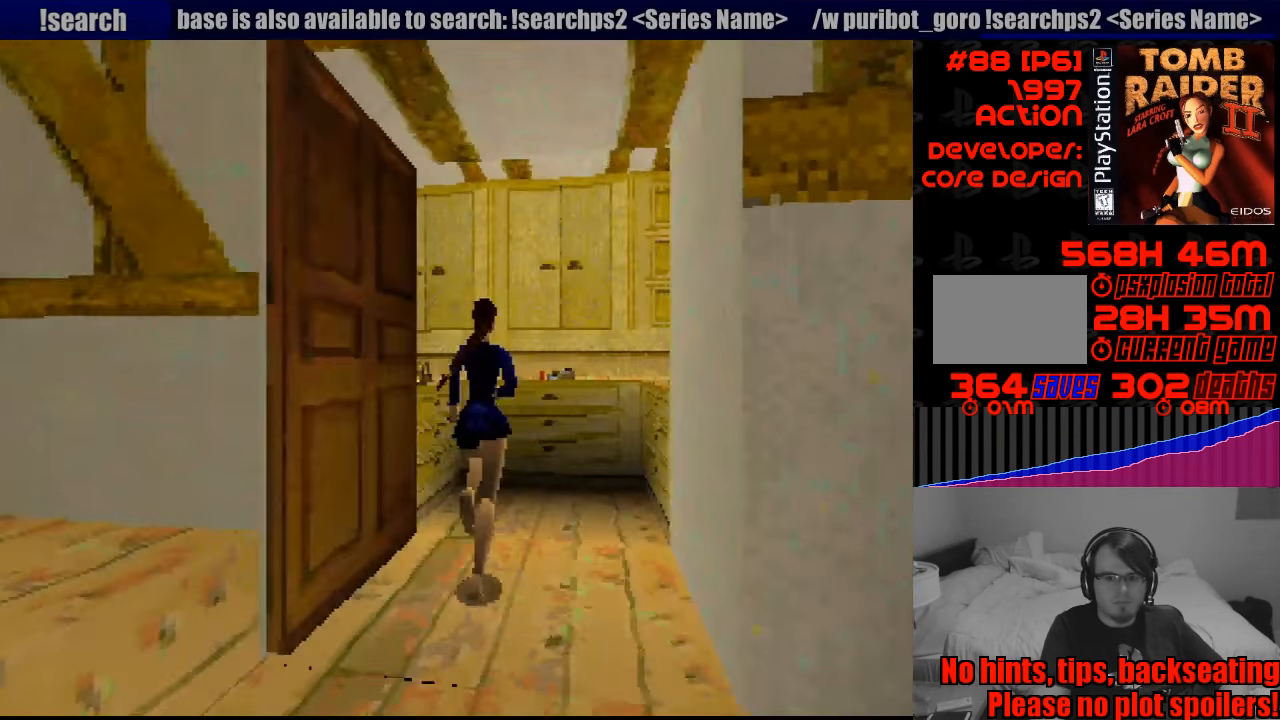
{"buttons": ["CROSS", "DPAD_UP", "DPAD_LEFT"], "events": [[100, "DPAD_LEFT", "down"], [117, "DPAD_UP", "up"], [134, "DPAD_UP", "down"], [267, "CROSS", "down"], [367, "CROSS", "up"], [434, "CROSS", "down"]]}
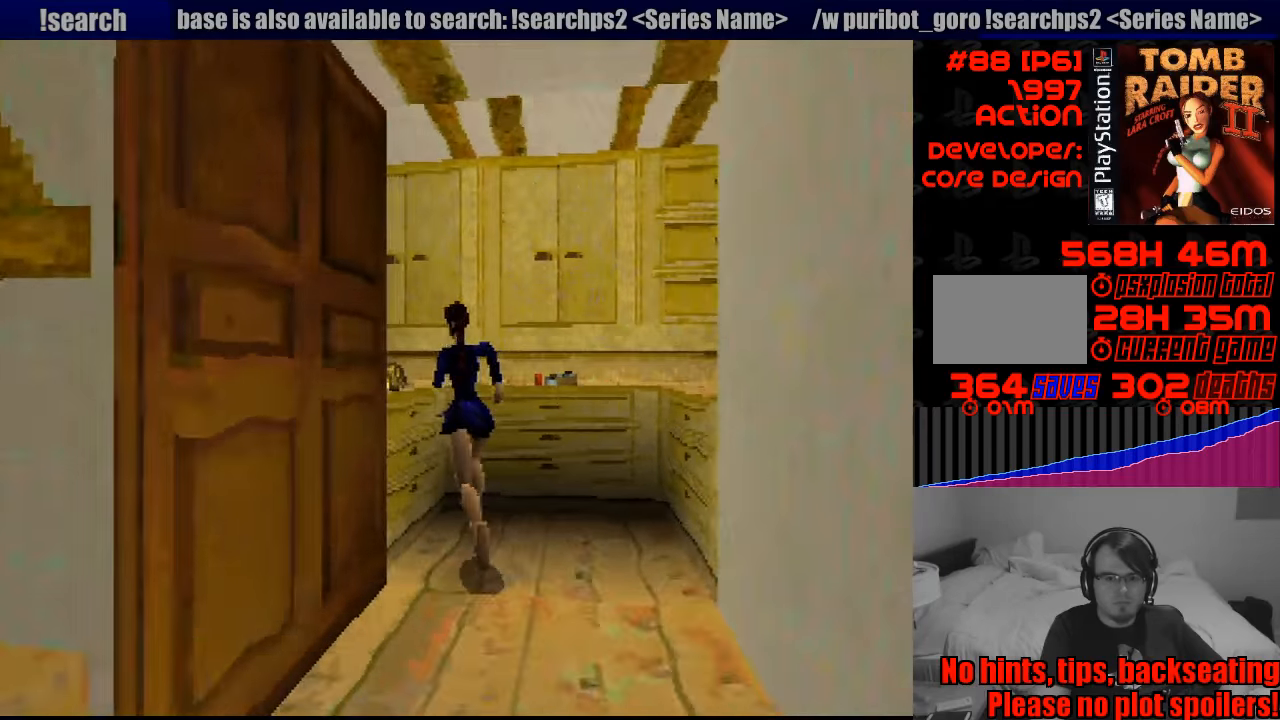
{"buttons": ["CROSS"], "events": [[50, "CROSS", "up"], [116, "CROSS", "down"], [233, "CROSS", "up"], [266, "CROSS", "down"], [266, "DPAD_UP", "up"], [400, "DPAD_LEFT", "up"], [416, "CROSS", "up"], [466, "CROSS", "down"]]}
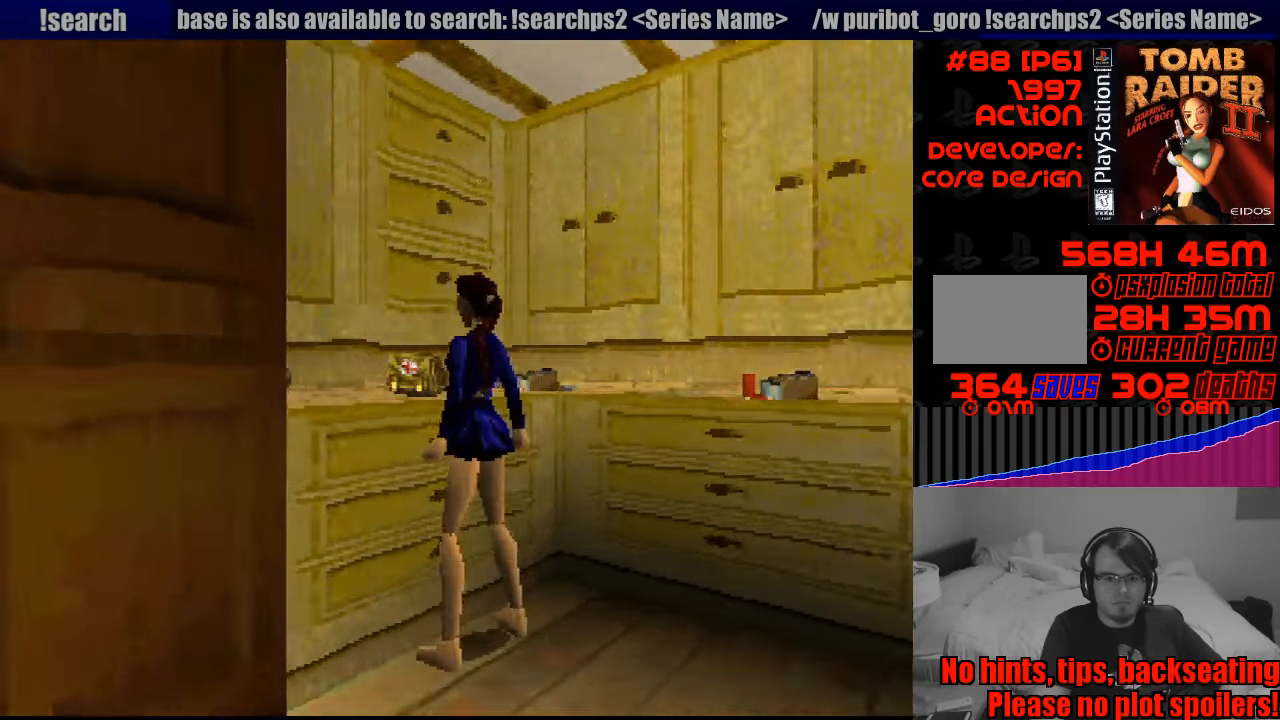
{"buttons": ["CROSS"], "events": [[83, "CROSS", "up"], [133, "CROSS", "down"], [283, "CROSS", "up"], [316, "CROSS", "down"]]}
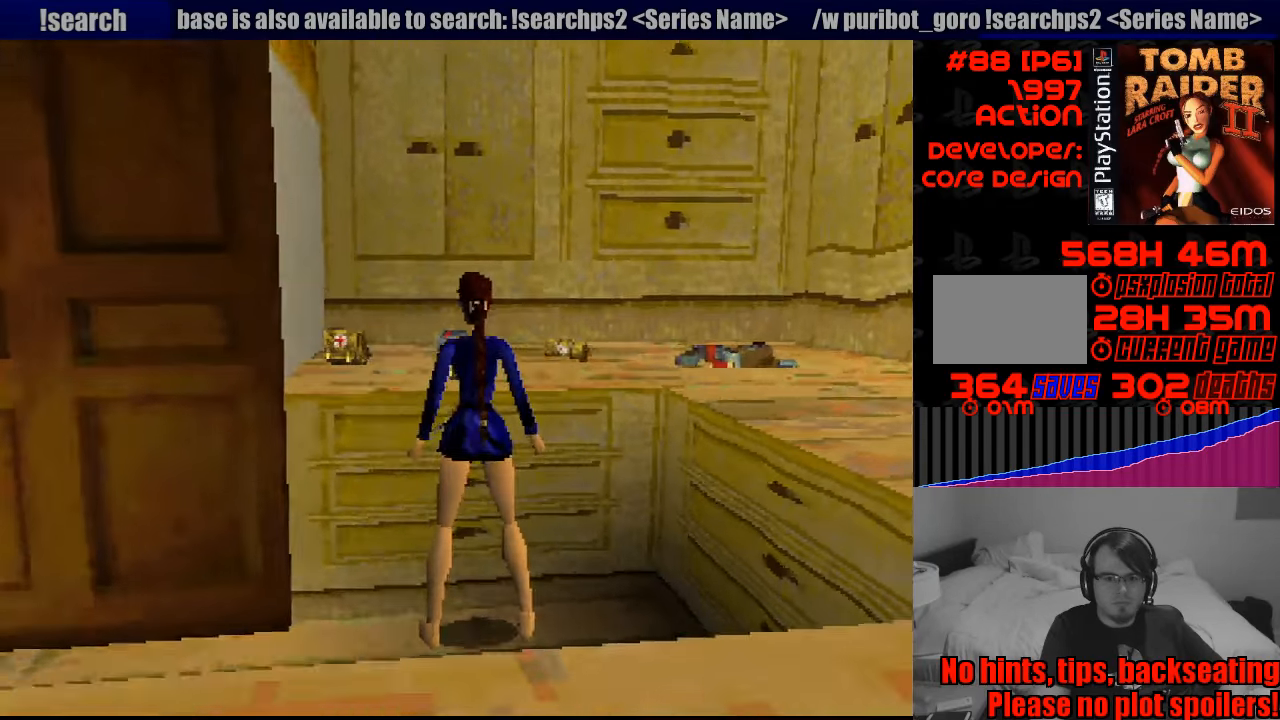
{"buttons": ["SQUARE", "DPAD_UP"], "events": [[16, "DPAD_UP", "down"], [66, "CROSS", "up"], [166, "SQUARE", "down"]]}
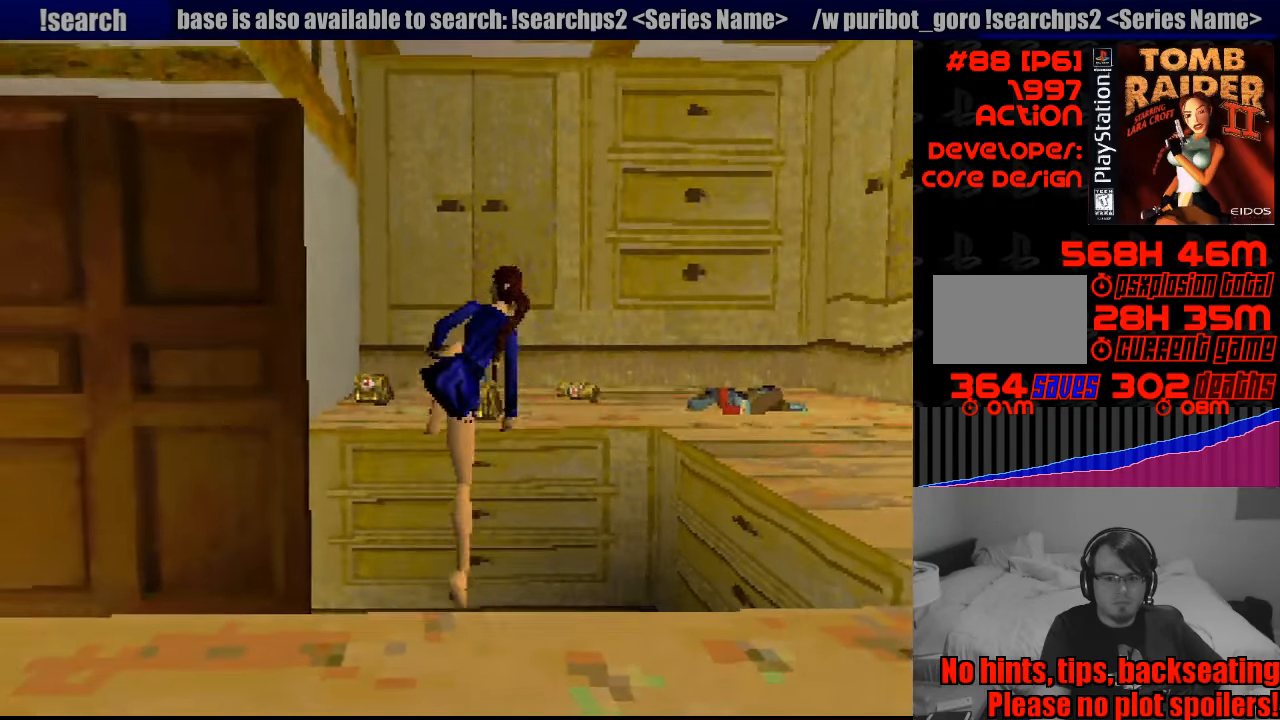
{"buttons": ["CROSS"], "events": [[83, "SQUARE", "up"], [266, "CROSS", "down"], [350, "DPAD_UP", "up"], [400, "CROSS", "up"], [466, "CROSS", "down"]]}
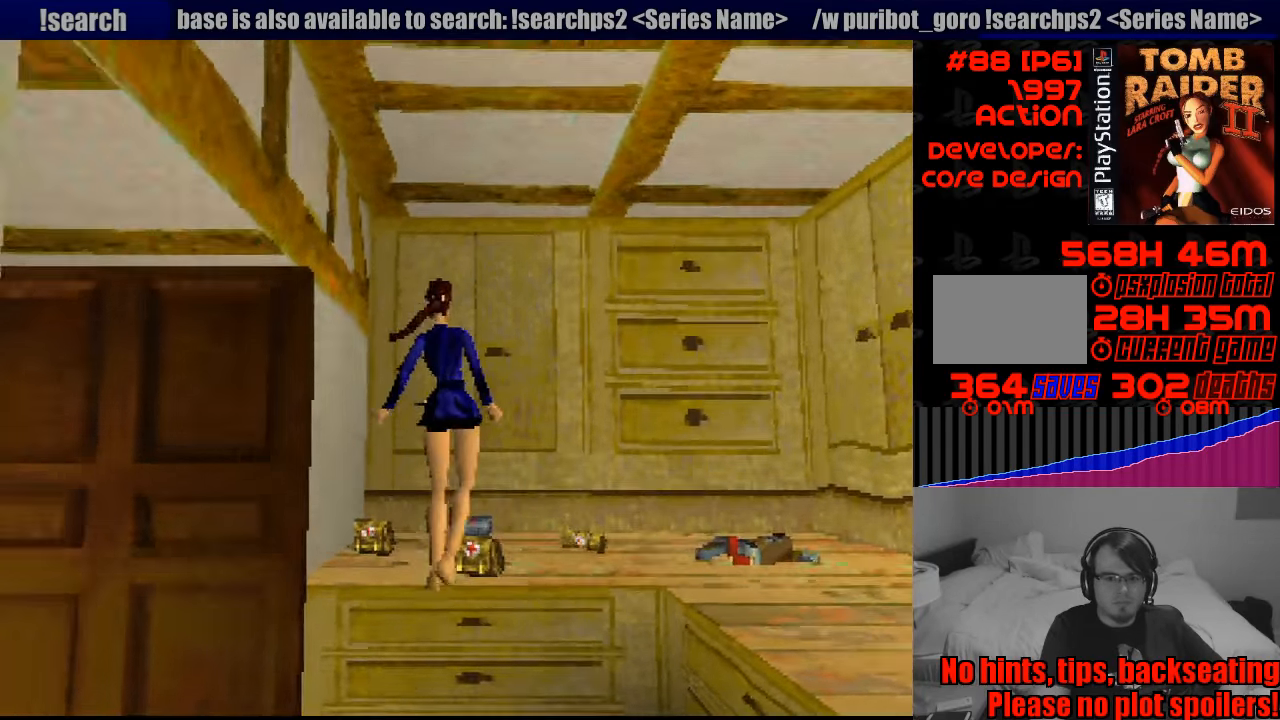
{"buttons": ["CROSS"], "events": [[50, "CROSS", "up"], [133, "CROSS", "down"], [200, "CROSS", "up"], [283, "CROSS", "down"], [366, "CROSS", "up"], [433, "CROSS", "down"]]}
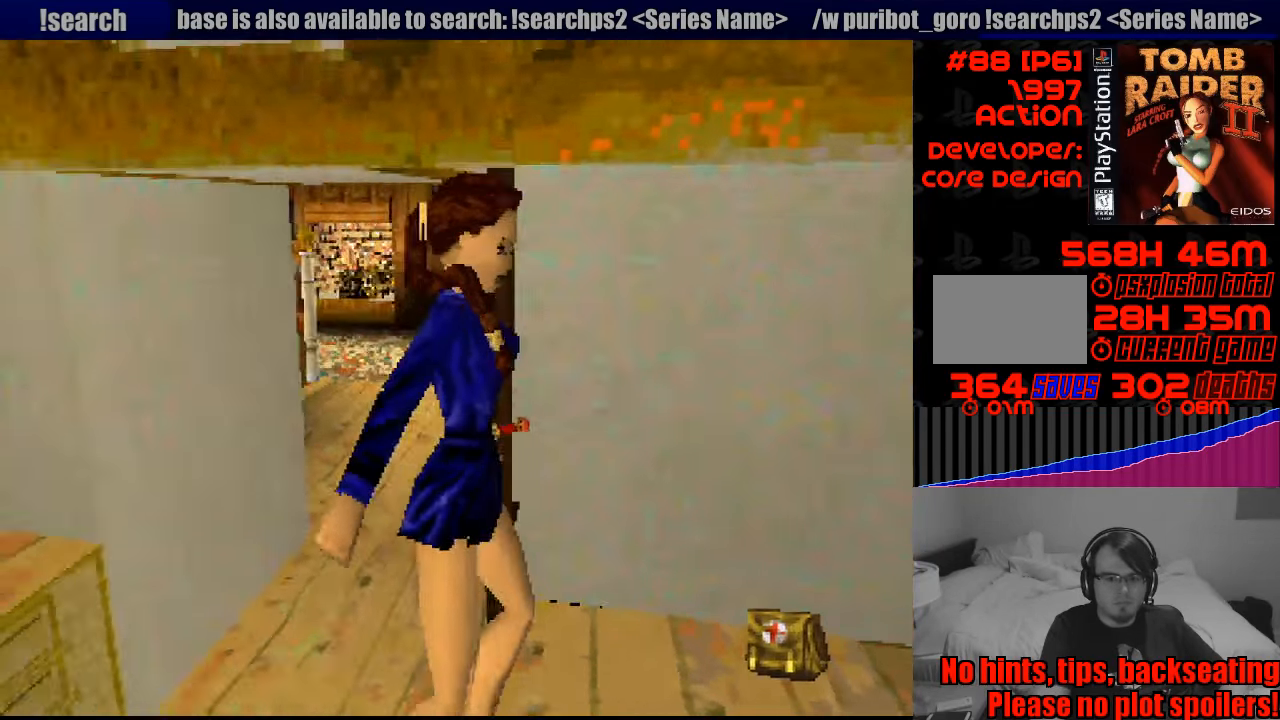
{"buttons": [], "events": [[33, "CROSS", "up"], [100, "CROSS", "down"], [200, "CROSS", "up"]]}
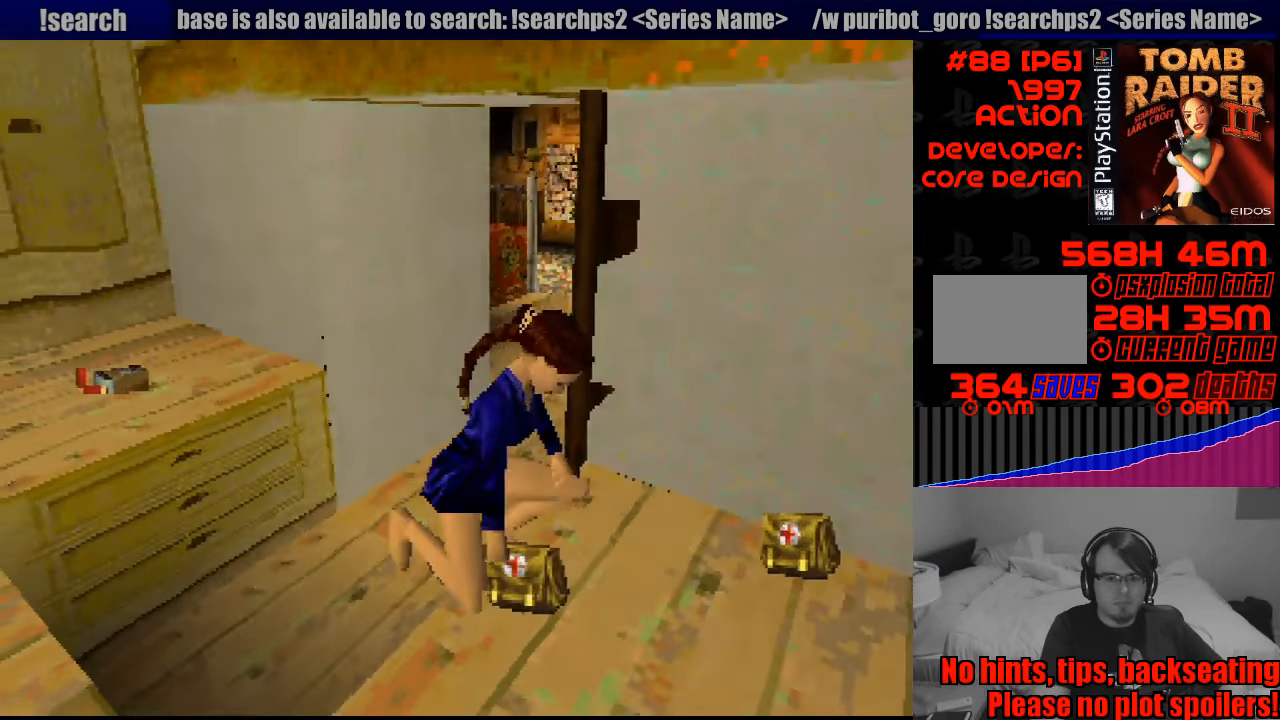
{"buttons": ["DPAD_UP", "DPAD_RIGHT"], "events": [[266, "DPAD_RIGHT", "down"], [266, "DPAD_UP", "down"]]}
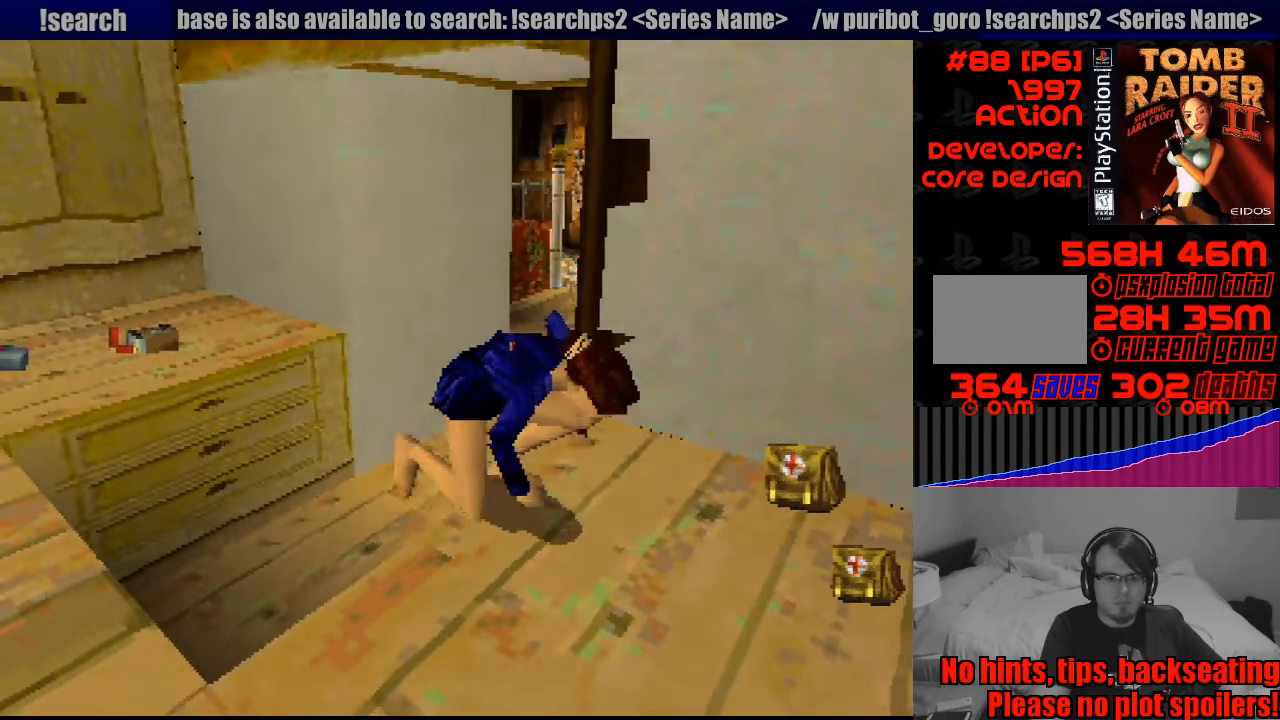
{"buttons": ["DPAD_UP", "DPAD_RIGHT"], "events": []}
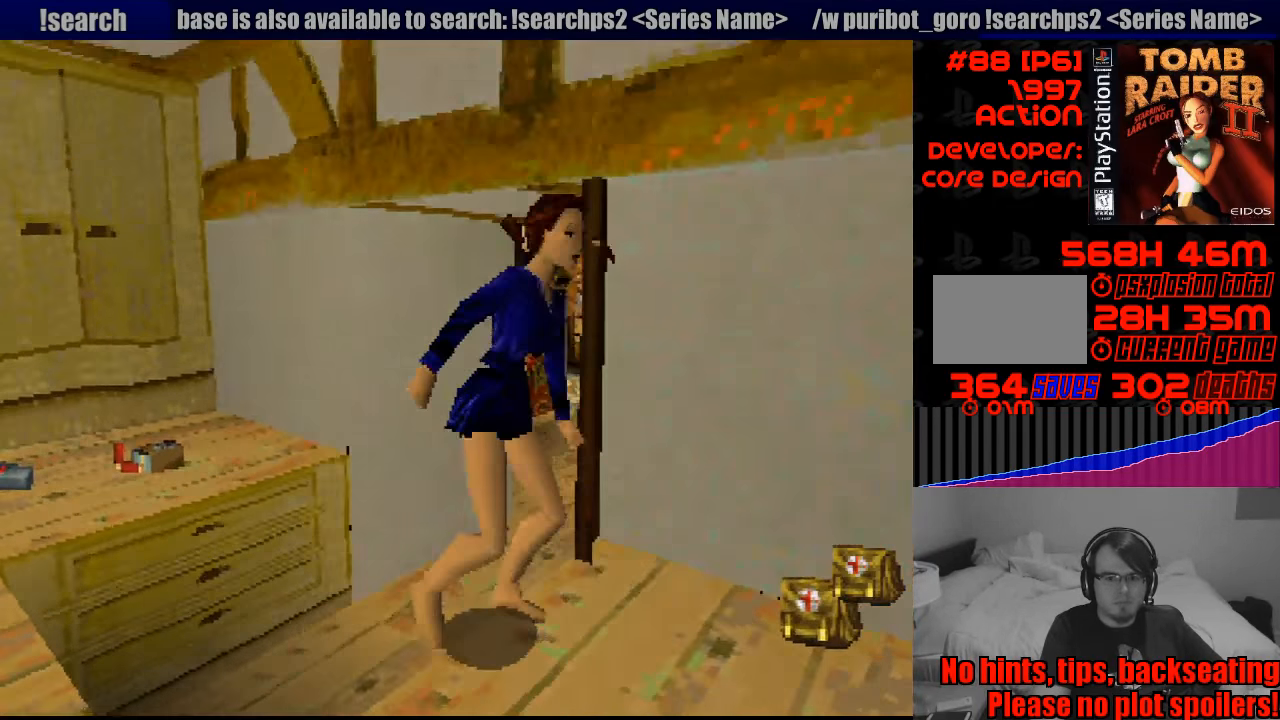
{"buttons": ["DPAD_UP", "DPAD_RIGHT"], "events": []}
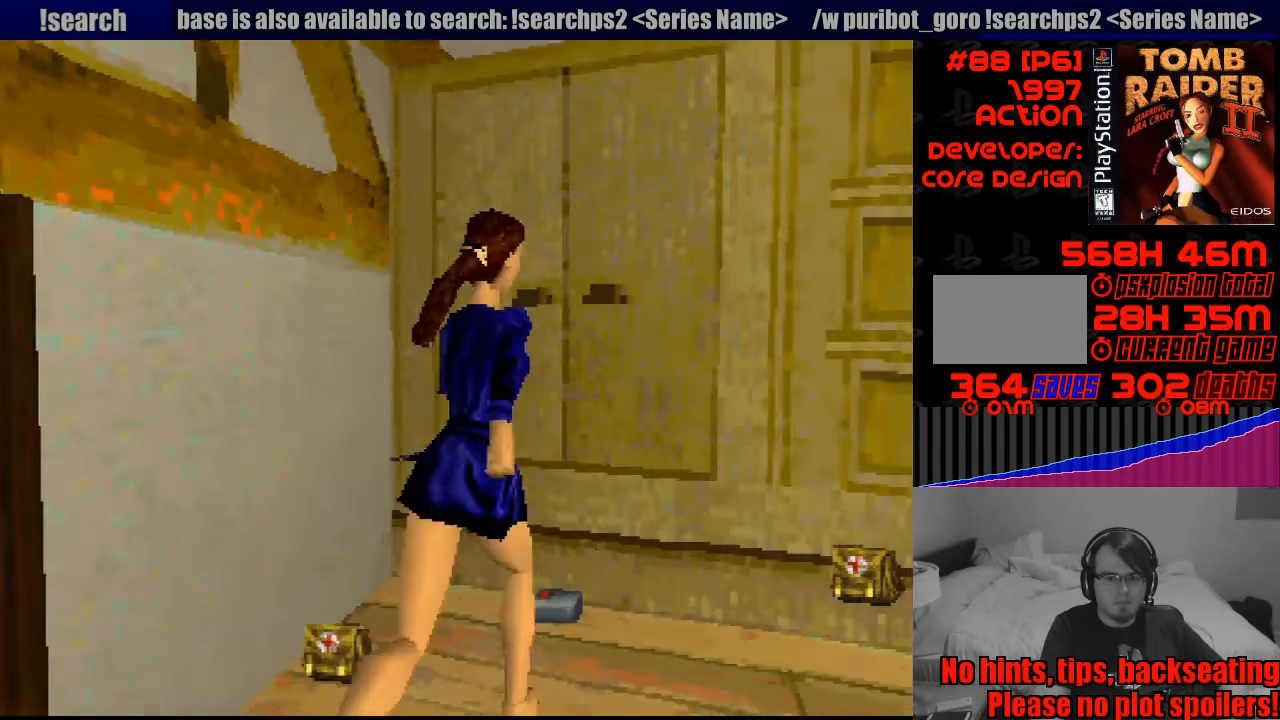
{"buttons": ["DPAD_UP", "DPAD_RIGHT"], "events": [[383, "CROSS", "down"], [483, "CROSS", "up"]]}
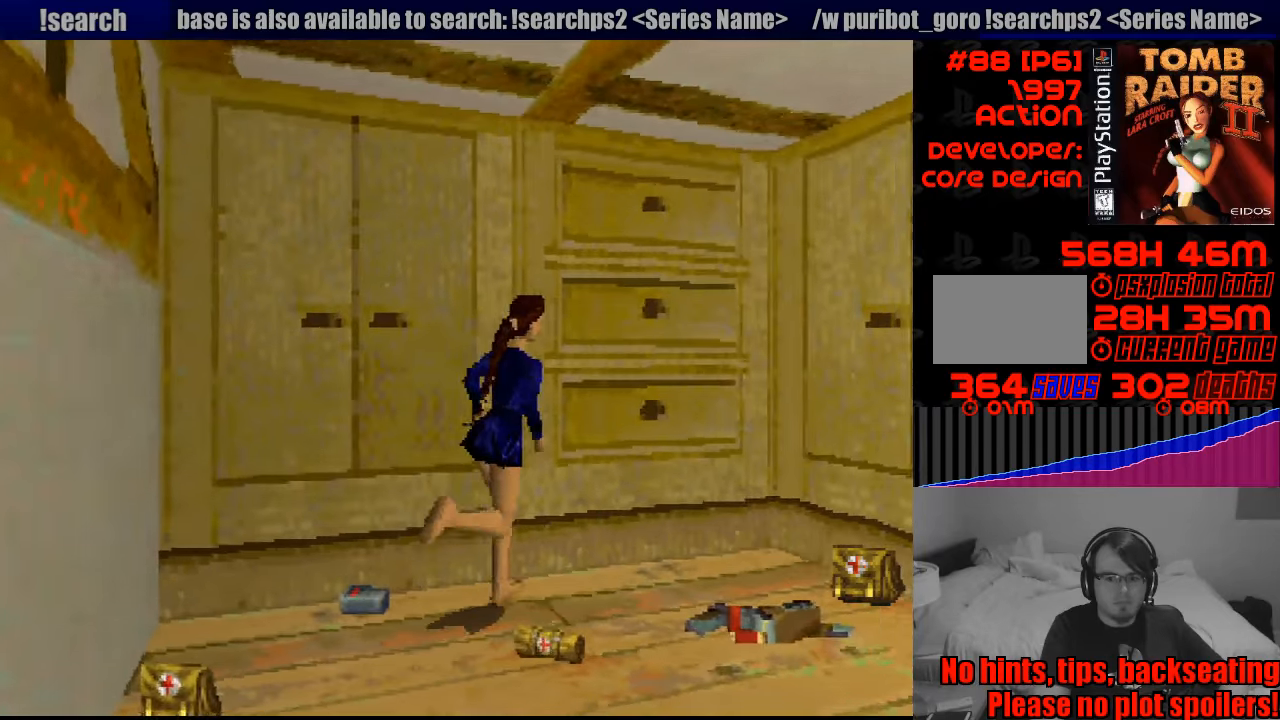
{"buttons": ["CROSS"], "events": [[350, "CROSS", "down"], [483, "CROSS", "up"], [500, "CROSS", "down"], [500, "DPAD_RIGHT", "up"], [500, "DPAD_UP", "up"]]}
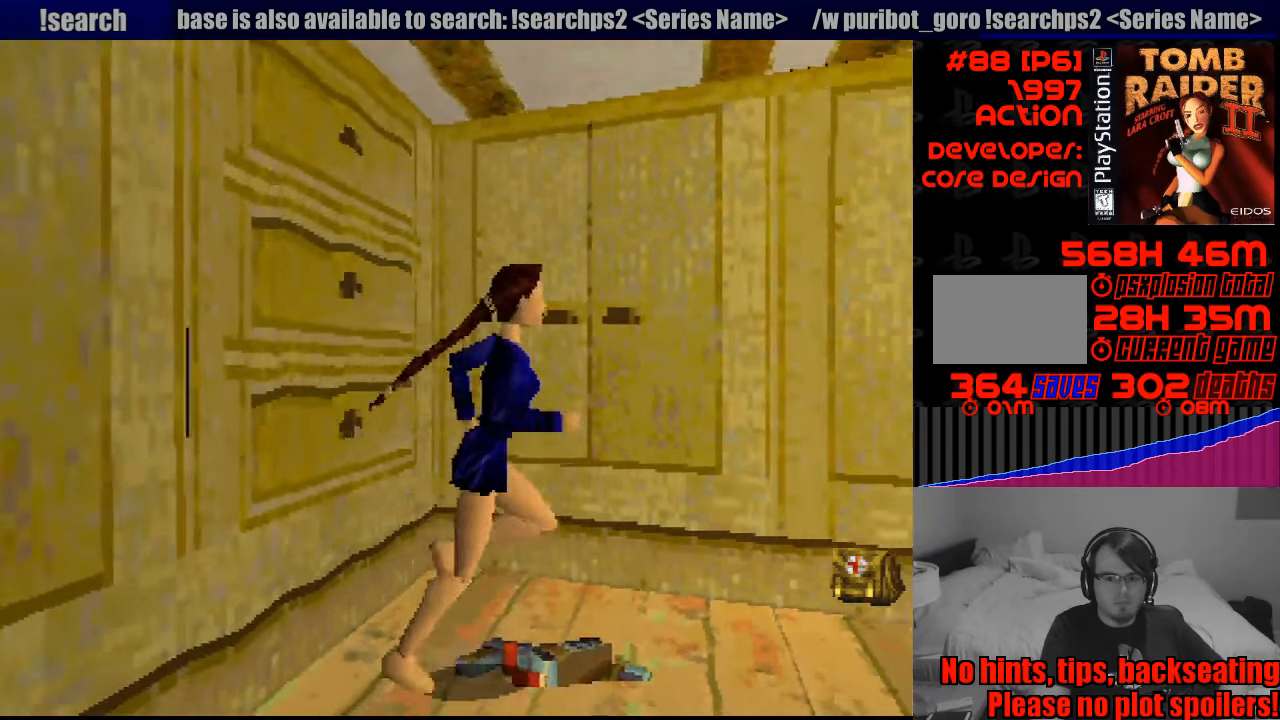
{"buttons": [], "events": [[133, "CROSS", "up"], [167, "CROSS", "down"], [300, "CROSS", "up"], [333, "CROSS", "down"], [450, "CROSS", "up"]]}
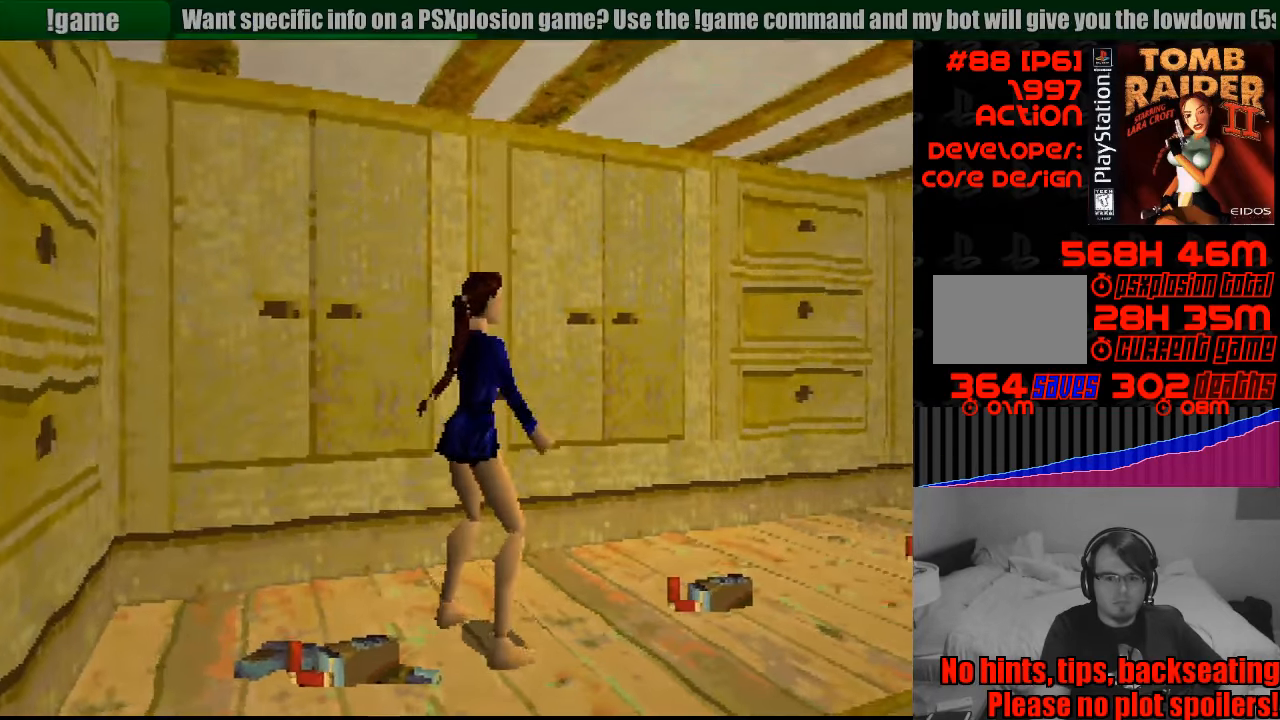
{"buttons": ["CROSS"], "events": [[83, "DPAD_DOWN", "down"], [167, "CROSS", "down"], [267, "DPAD_DOWN", "up"], [300, "CROSS", "up"], [333, "CROSS", "down"], [450, "CROSS", "up"], [483, "CROSS", "down"]]}
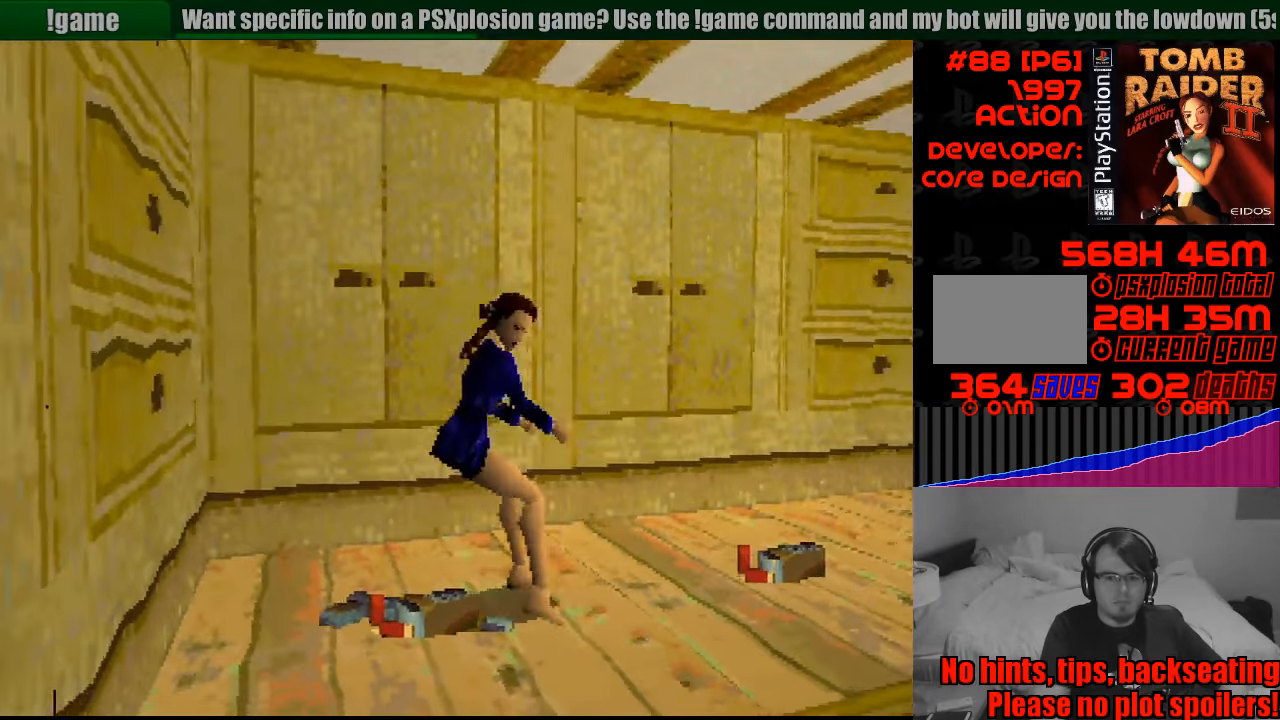
{"buttons": [], "events": [[100, "CROSS", "up"], [167, "CROSS", "down"], [250, "CROSS", "up"], [333, "CROSS", "down"], [417, "CROSS", "up"]]}
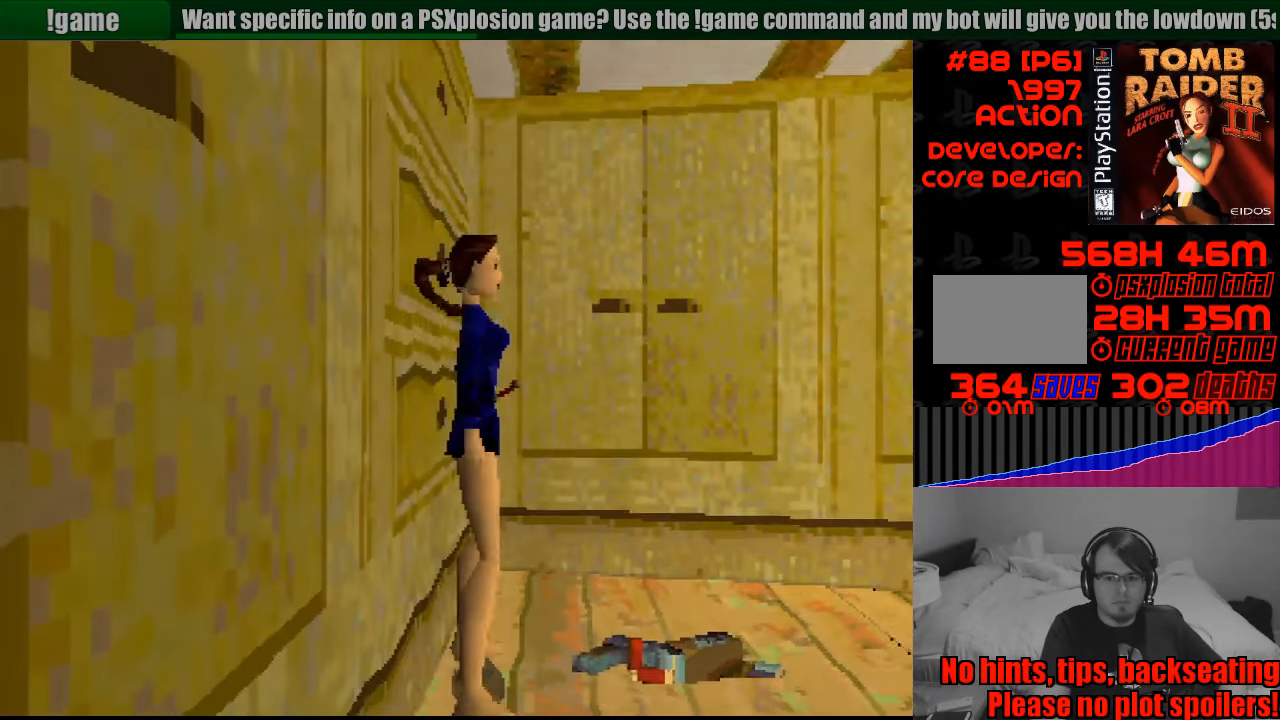
{"buttons": ["R2", "DPAD_UP"], "events": [[167, "DPAD_UP", "down"], [183, "R2", "down"]]}
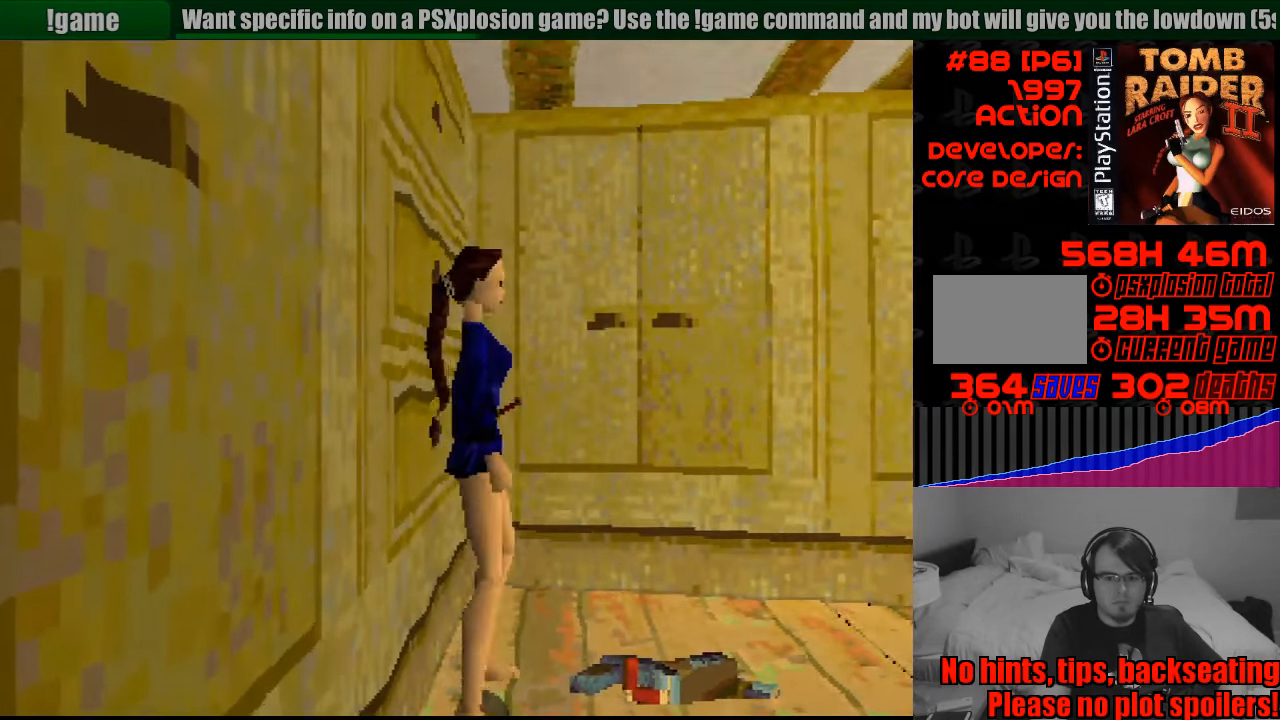
{"buttons": ["R2", "DPAD_UP"], "events": [[367, "DPAD_LEFT", "down"], [483, "DPAD_LEFT", "up"]]}
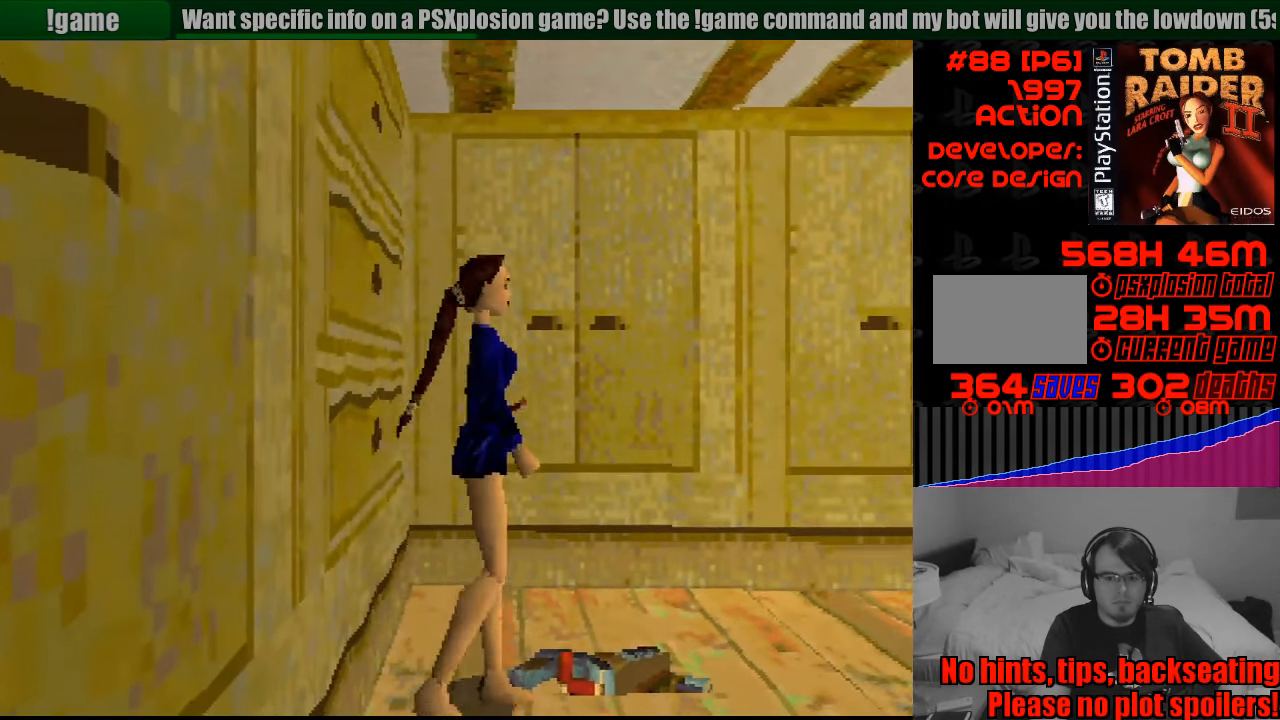
{"buttons": ["CROSS"], "events": [[150, "DPAD_UP", "up"], [167, "R2", "up"], [200, "CROSS", "down"], [300, "CROSS", "up"], [333, "CROSS", "down"], [433, "CROSS", "up"], [483, "CROSS", "down"]]}
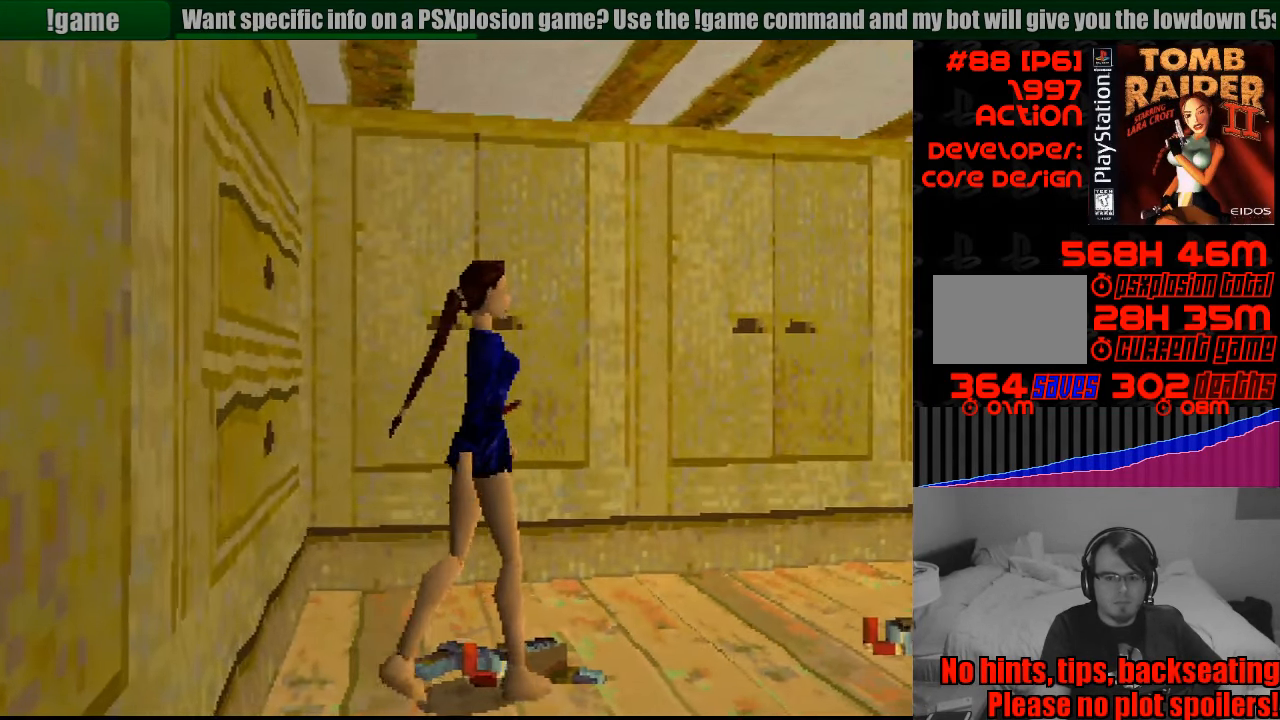
{"buttons": [], "events": [[67, "CROSS", "up"], [117, "CROSS", "down"], [217, "CROSS", "up"], [283, "CROSS", "down"], [350, "CROSS", "up"], [400, "CROSS", "down"], [500, "CROSS", "up"]]}